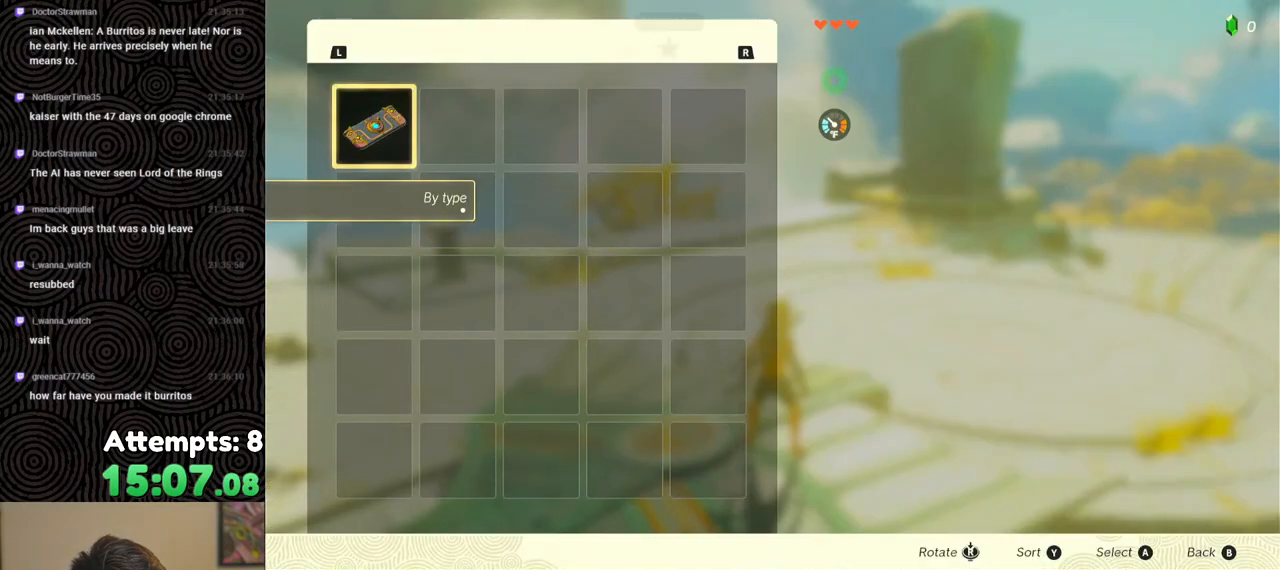
Gameplay with a controller (Nintendo layout); each line is a JSON object with the inputs held at the frame after it. "events" lists button and stick changes between this image and that frame as [ms after this image, input, new state], when the widget could be followed in between. Not read: L3 R3.
{"buttons": [], "left_stick": "center", "right_stick": "center", "events": []}
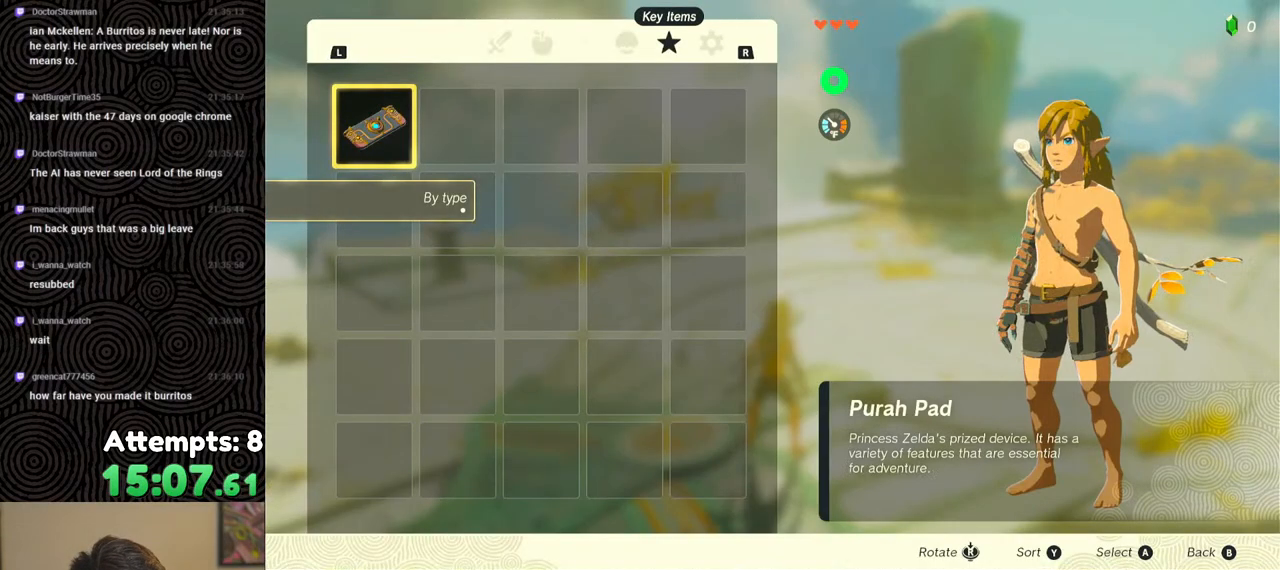
{"buttons": [], "left_stick": "center", "right_stick": "center", "events": [[17, "L1", "down"], [83, "L1", "up"], [167, "L1", "down"], [200, "L1", "up"]]}
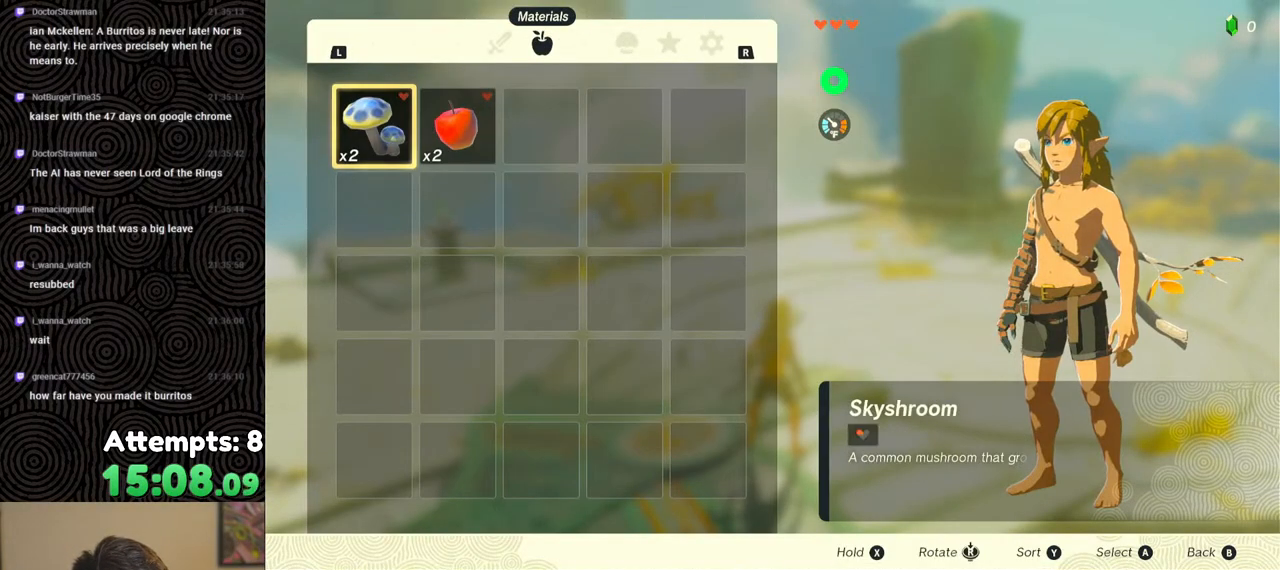
{"buttons": [], "left_stick": "center", "right_stick": "center", "events": [[117, "L1", "down"], [233, "L1", "up"]]}
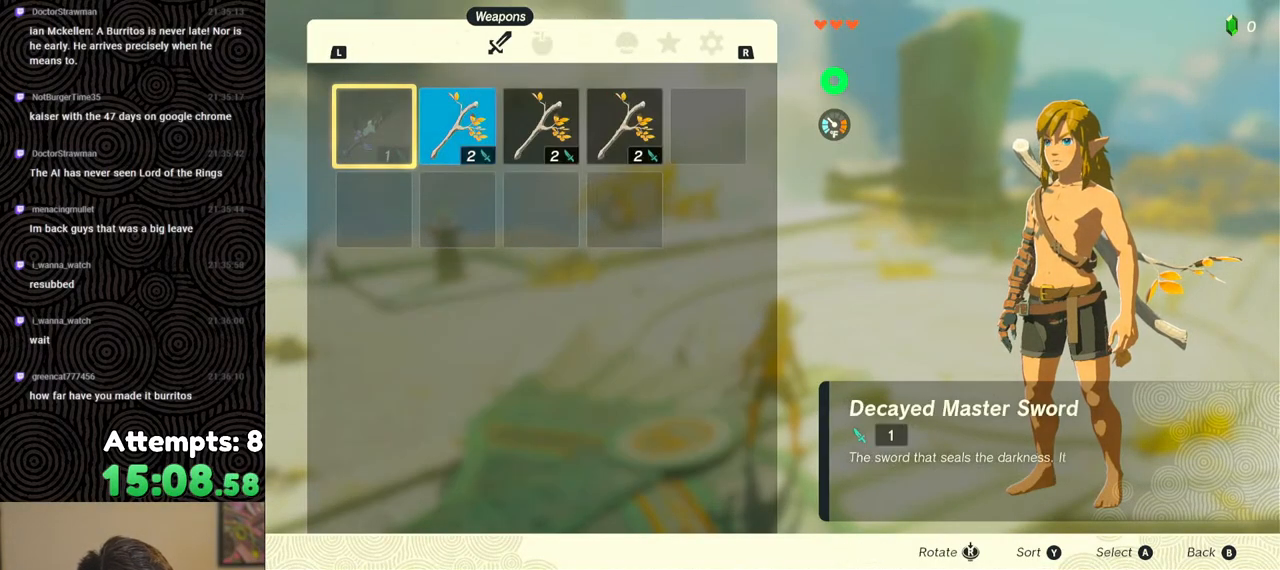
{"buttons": [], "left_stick": "center", "right_stick": "center", "events": [[83, "DPAD_RIGHT", "down"], [83, "DPAD_UP", "down"], [167, "DPAD_UP", "up"], [183, "DPAD_RIGHT", "up"], [267, "A", "down"], [383, "A", "up"]]}
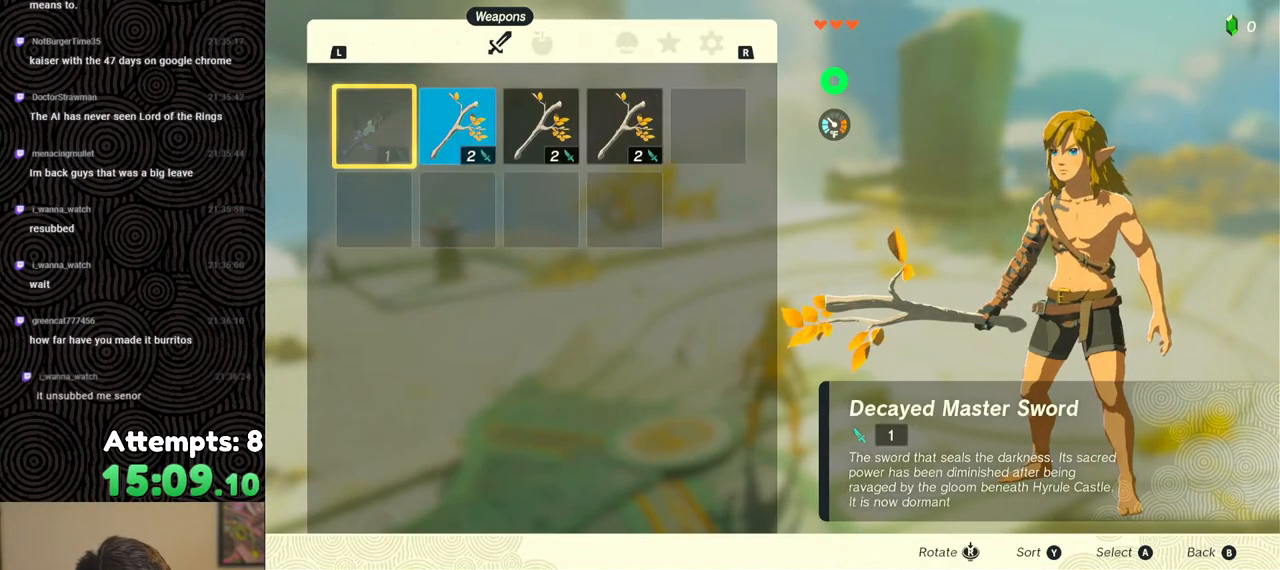
{"buttons": ["DPAD_UP", "DPAD_RIGHT"], "left_stick": "center", "right_stick": "center", "events": [[100, "DPAD_RIGHT", "down"], [133, "DPAD_UP", "down"], [167, "DPAD_UP", "up"], [250, "DPAD_RIGHT", "up"], [300, "DPAD_RIGHT", "down"], [417, "DPAD_RIGHT", "up"], [500, "DPAD_RIGHT", "down"], [500, "DPAD_UP", "down"]]}
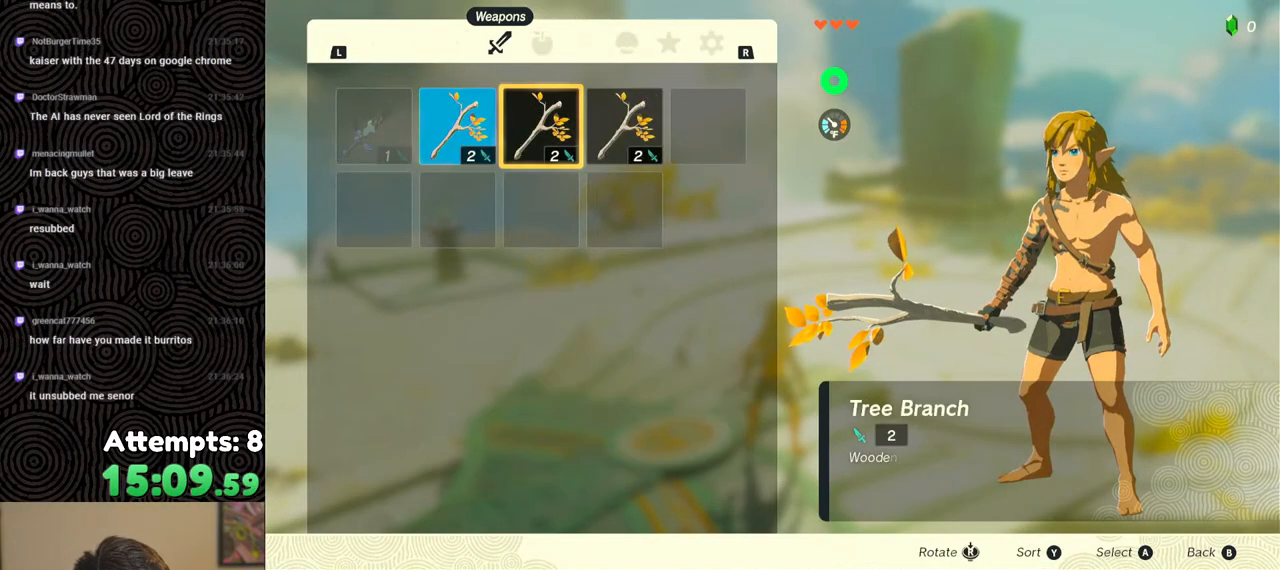
{"buttons": [], "left_stick": "center", "right_stick": "center", "events": [[83, "DPAD_UP", "up"], [100, "DPAD_RIGHT", "up"], [233, "A", "down"], [317, "A", "up"]]}
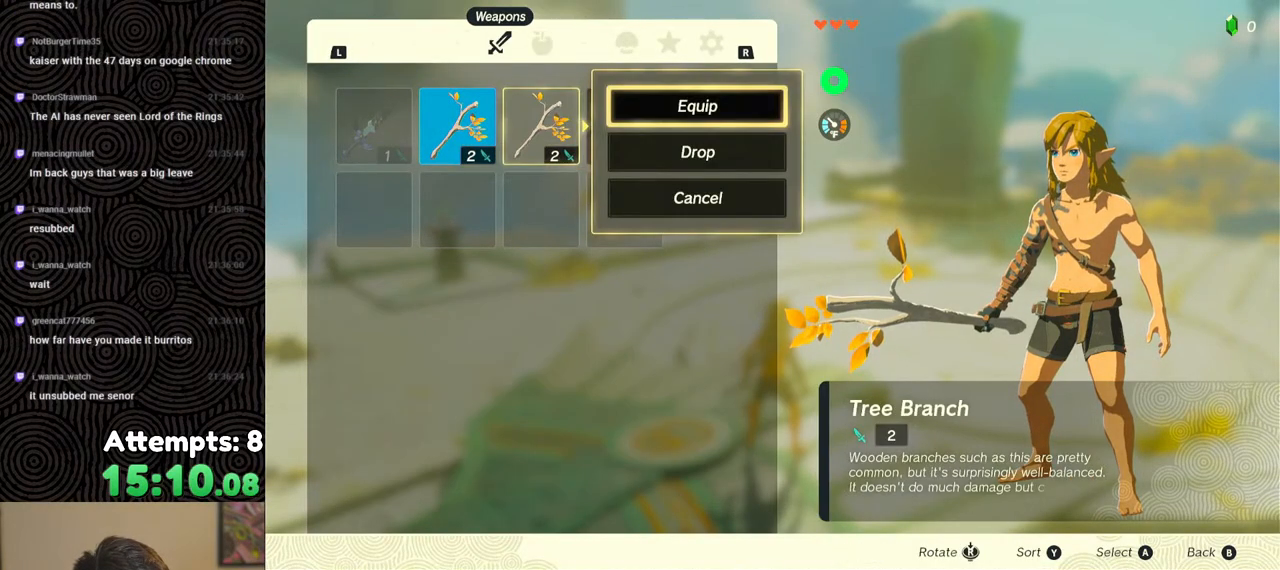
{"buttons": [], "left_stick": "center", "right_stick": "center", "events": [[283, "DPAD_DOWN", "down"], [350, "DPAD_RIGHT", "down"], [367, "DPAD_RIGHT", "up"], [400, "DPAD_DOWN", "up"]]}
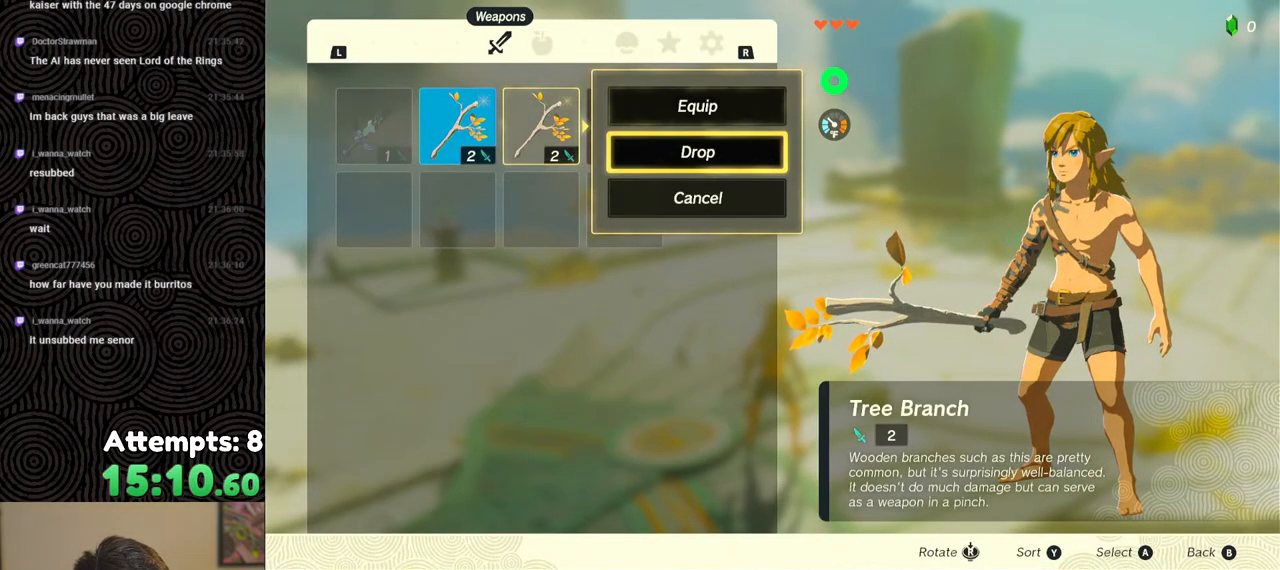
{"buttons": [], "left_stick": "center", "right_stick": "center", "events": [[50, "A", "down"], [183, "A", "up"]]}
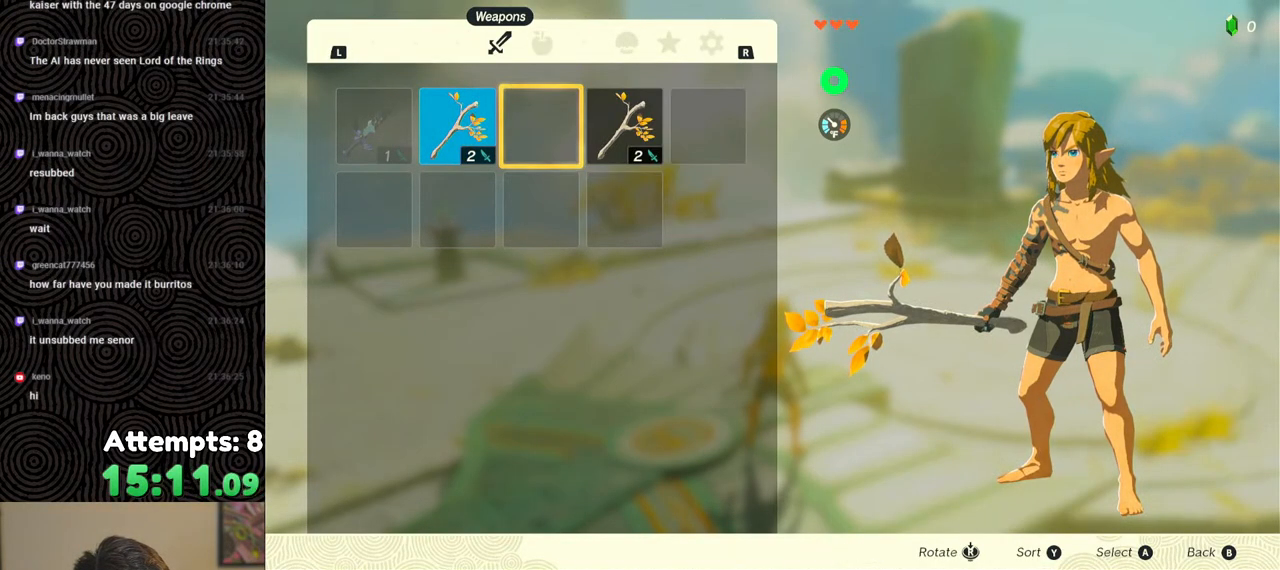
{"buttons": [], "left_stick": "center", "right_stick": "center", "events": [[100, "DPAD_RIGHT", "down"], [217, "DPAD_RIGHT", "up"]]}
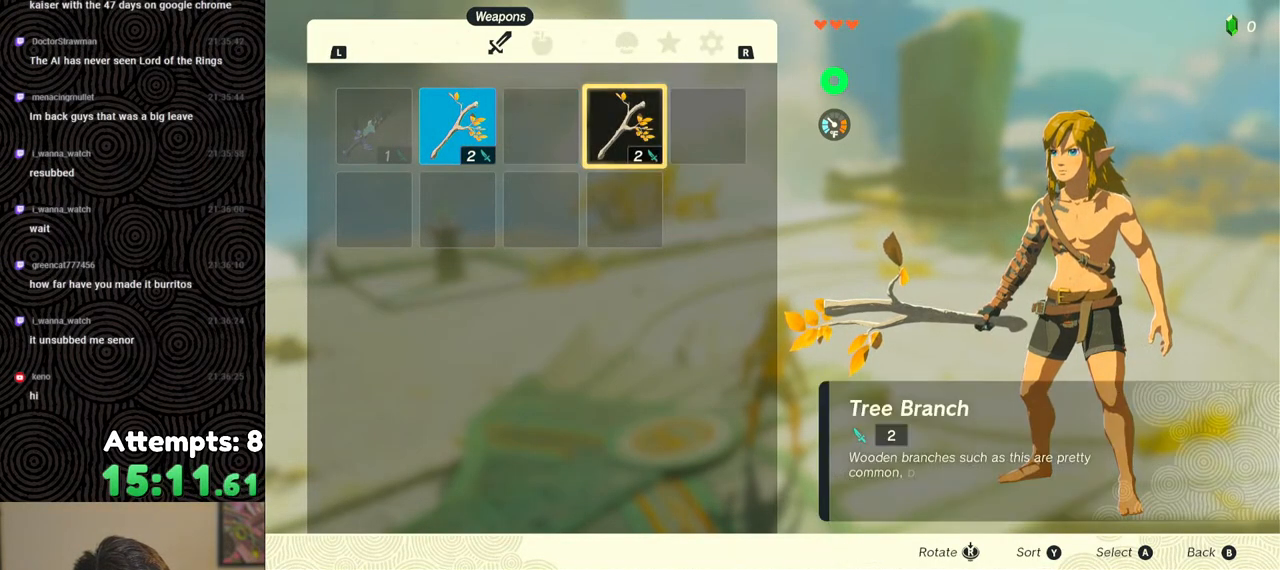
{"buttons": [], "left_stick": "center", "right_stick": "center", "events": [[50, "A", "down"], [183, "A", "up"], [217, "DPAD_DOWN", "down"], [333, "DPAD_DOWN", "up"]]}
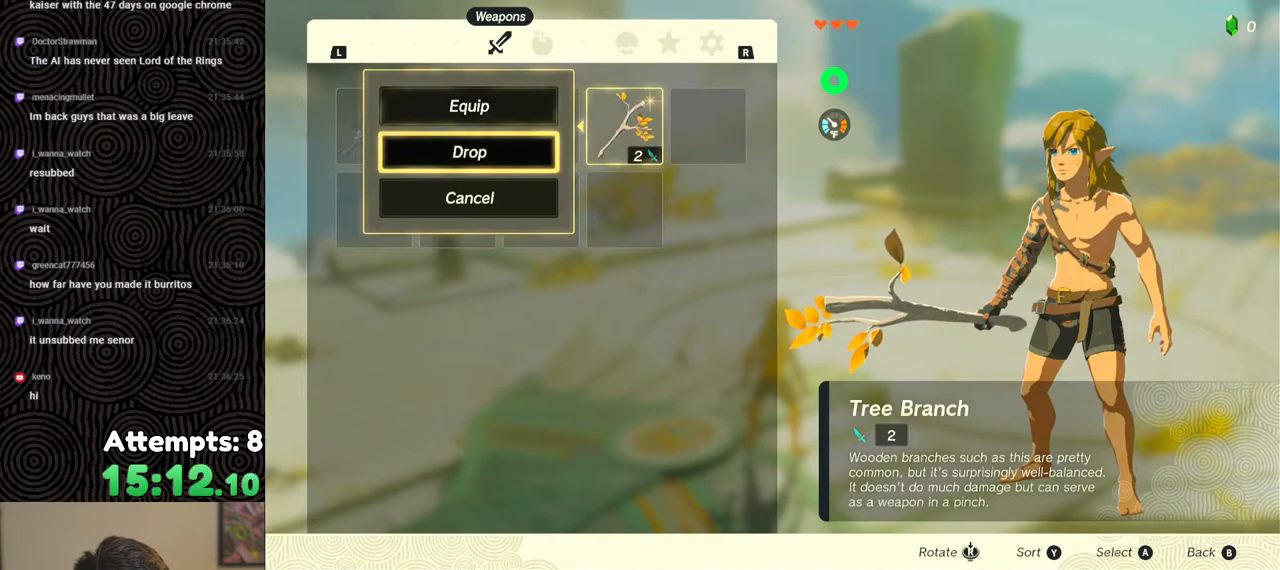
{"buttons": [], "left_stick": "center", "right_stick": "center", "events": []}
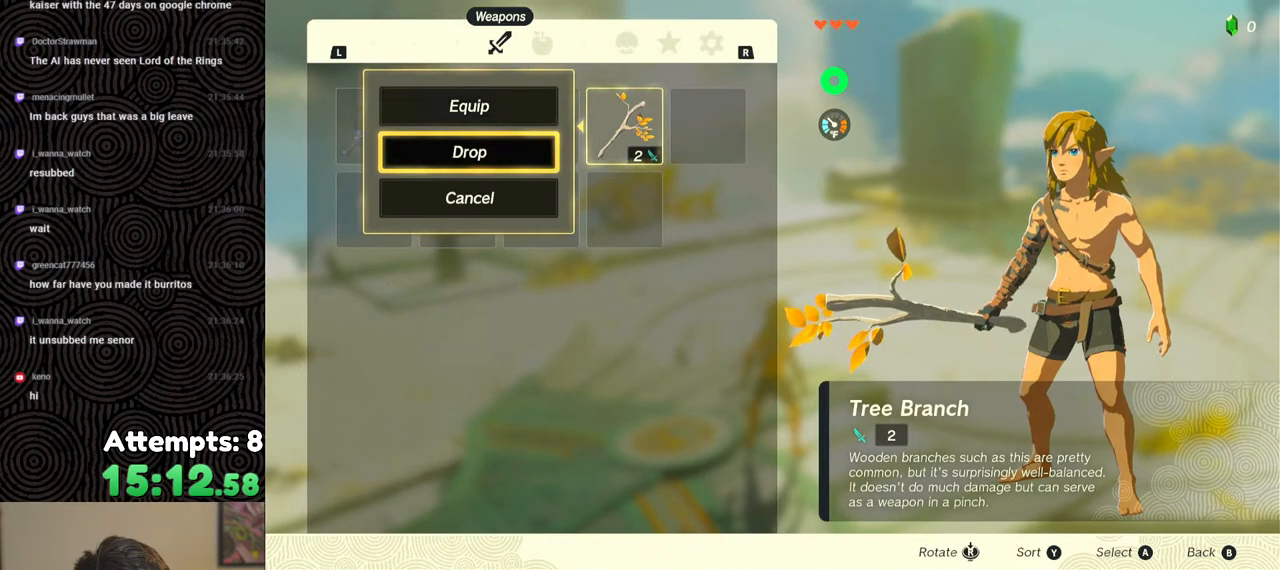
{"buttons": [], "left_stick": "center", "right_stick": "center", "events": []}
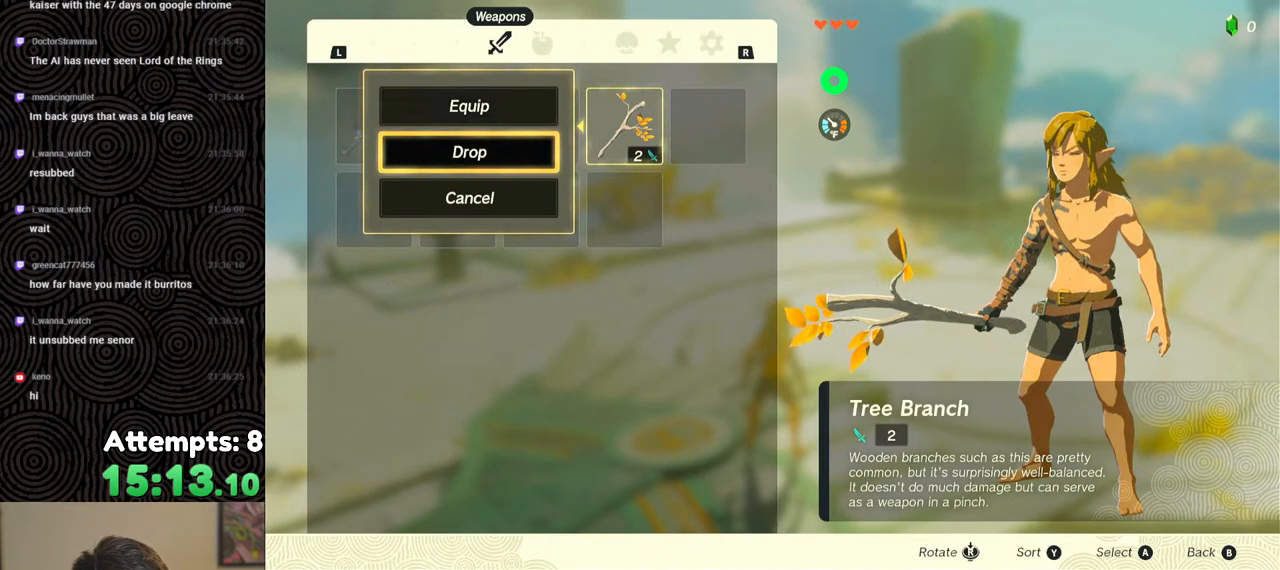
{"buttons": [], "left_stick": "center", "right_stick": "center", "events": []}
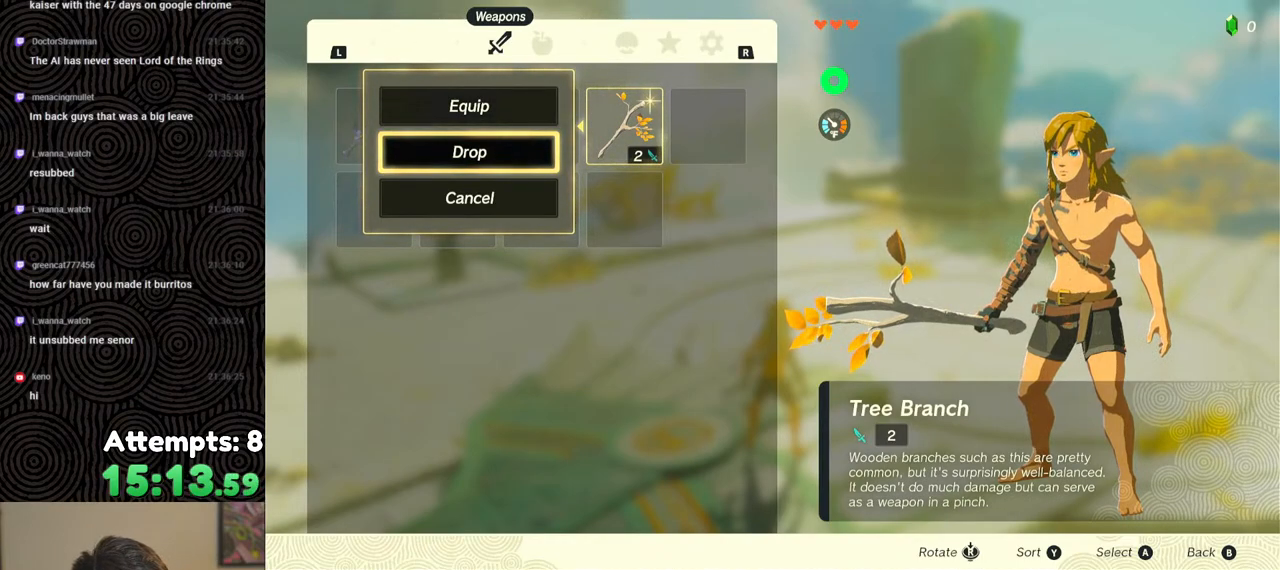
{"buttons": ["B"], "left_stick": "center", "right_stick": "center", "events": [[433, "B", "down"]]}
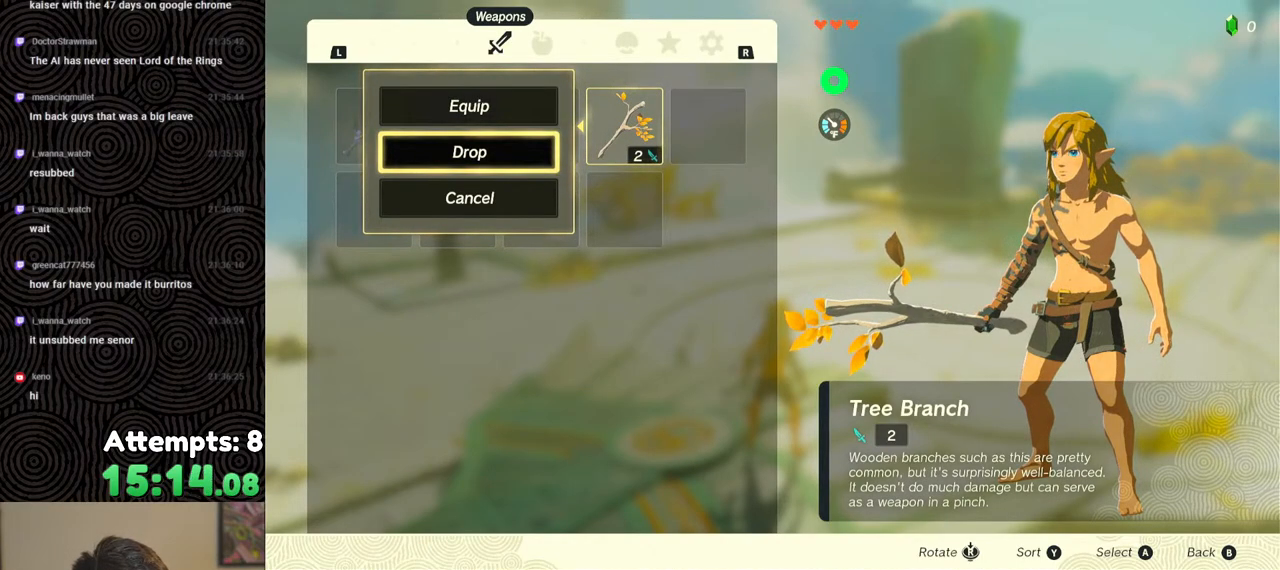
{"buttons": [], "left_stick": "center", "right_stick": "center", "events": [[83, "B", "up"]]}
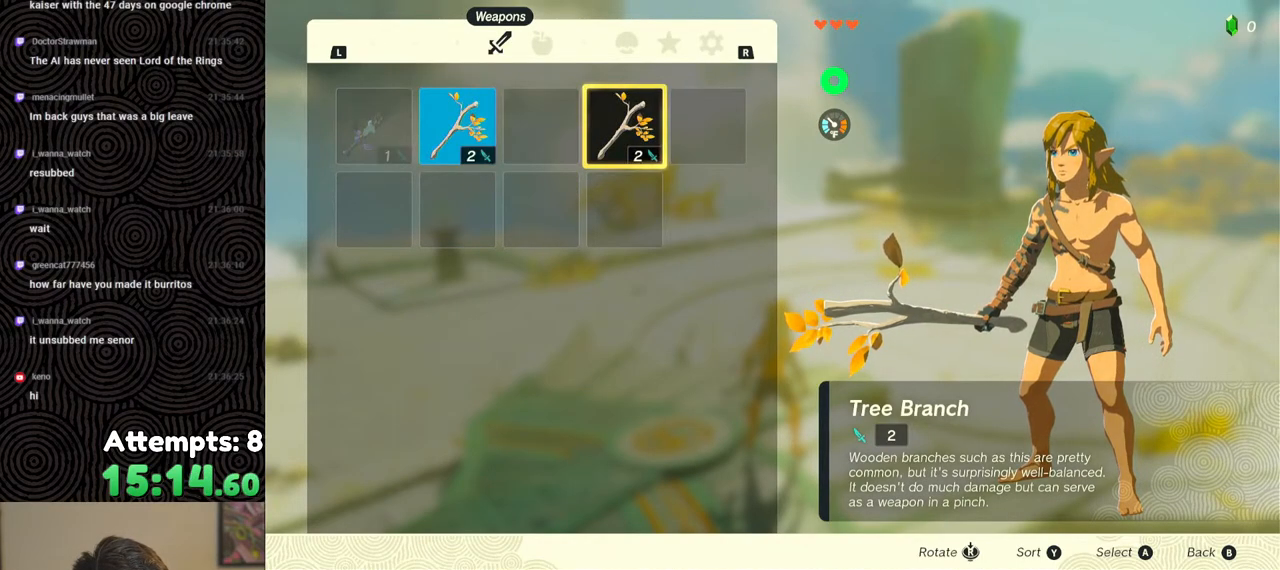
{"buttons": ["A"], "left_stick": "center", "right_stick": "center", "events": [[133, "B", "down"], [250, "B", "up"], [383, "left_stick", "down"], [450, "A", "down"], [500, "left_stick", "center"]]}
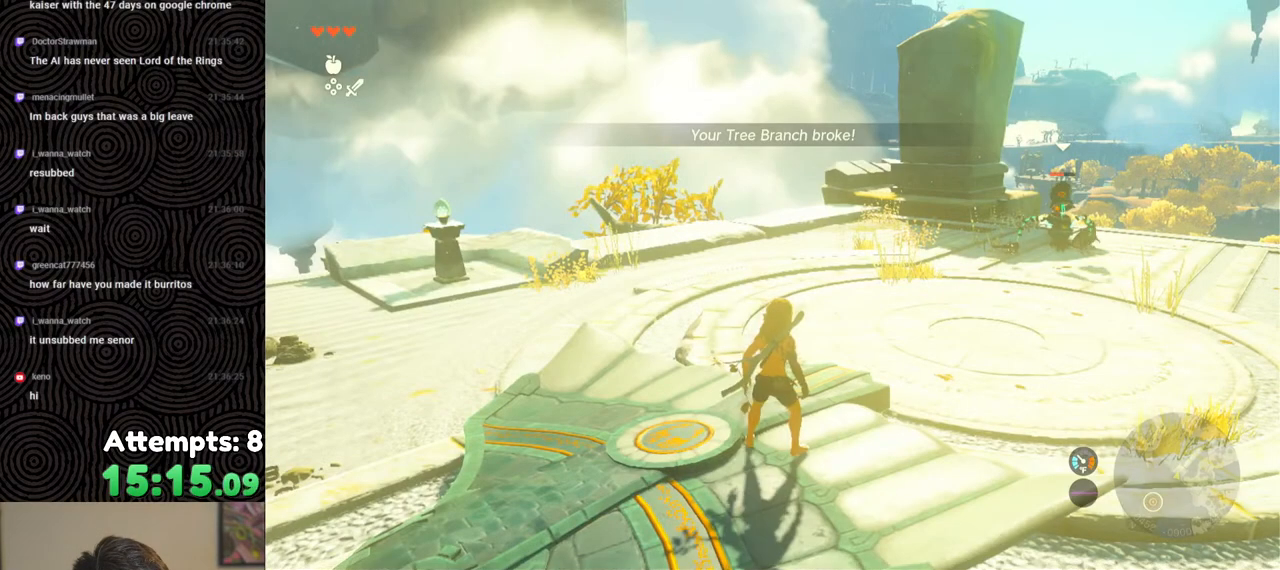
{"buttons": ["A"], "left_stick": "center", "right_stick": "center", "events": [[33, "A", "up"], [133, "A", "down"], [200, "A", "up"], [283, "A", "down"], [317, "left_stick", "up"], [383, "A", "up"], [383, "left_stick", "center"], [450, "A", "down"]]}
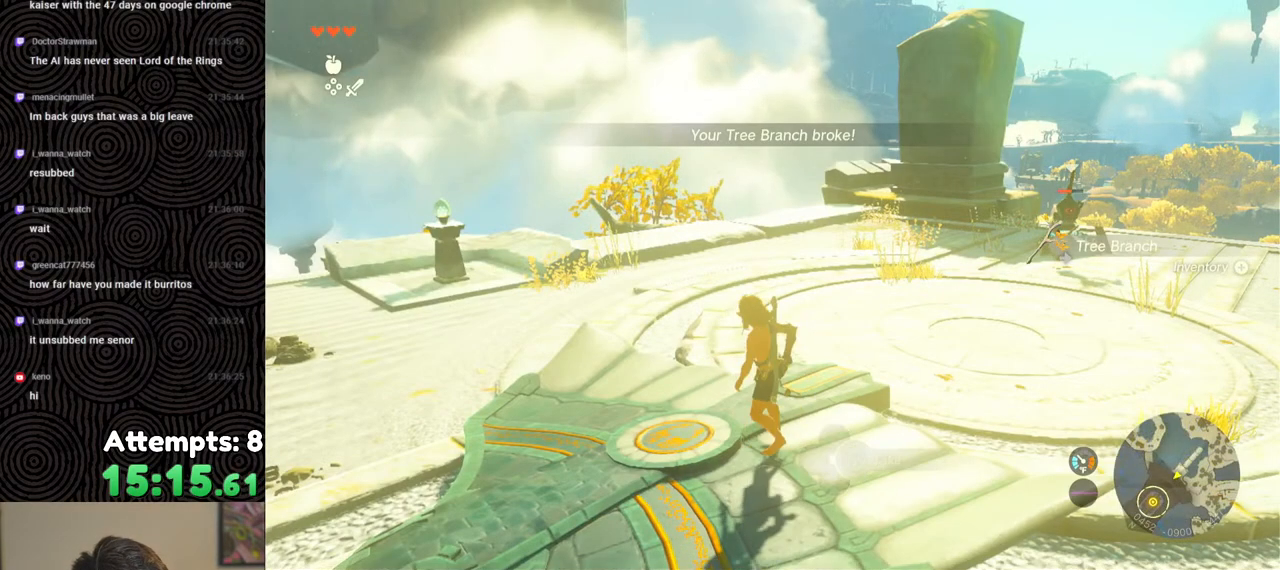
{"buttons": [], "left_stick": "center", "right_stick": "left", "events": [[17, "A", "up"], [267, "right_stick", "left"]]}
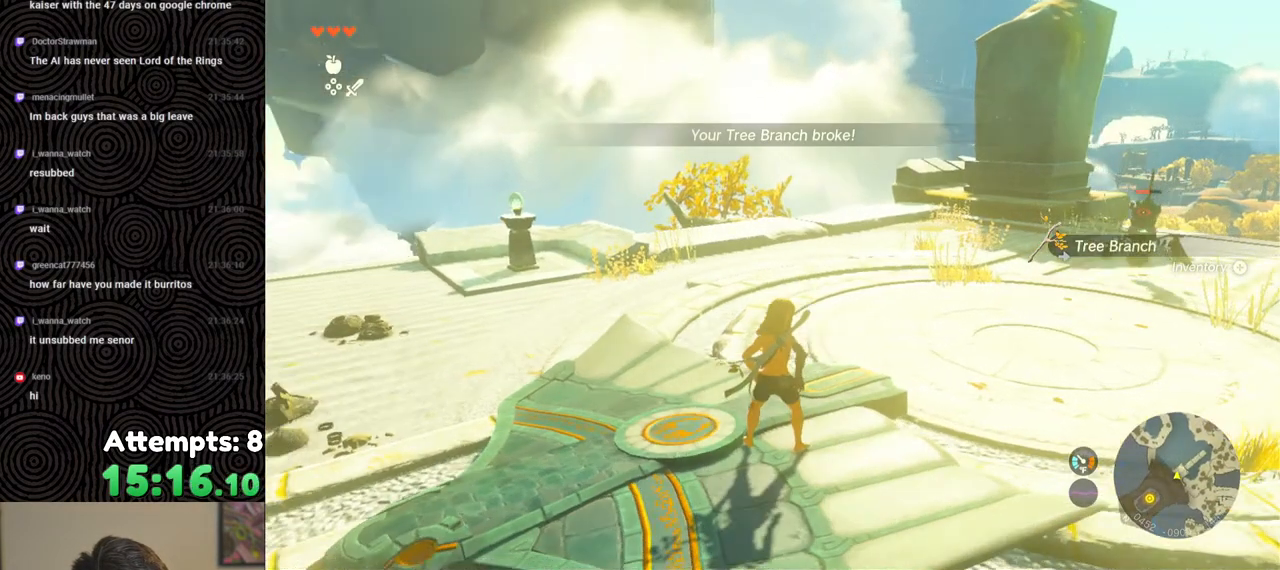
{"buttons": [], "left_stick": "up-left", "right_stick": "left", "events": [[483, "left_stick", "up-left"]]}
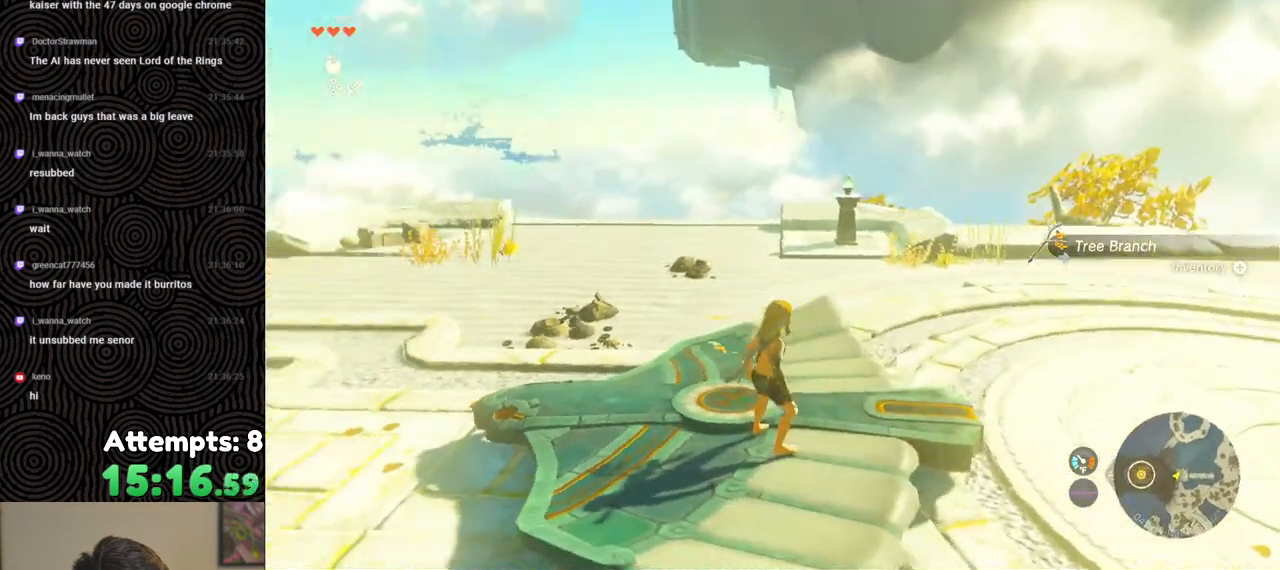
{"buttons": [], "left_stick": "up-left", "right_stick": "left", "events": []}
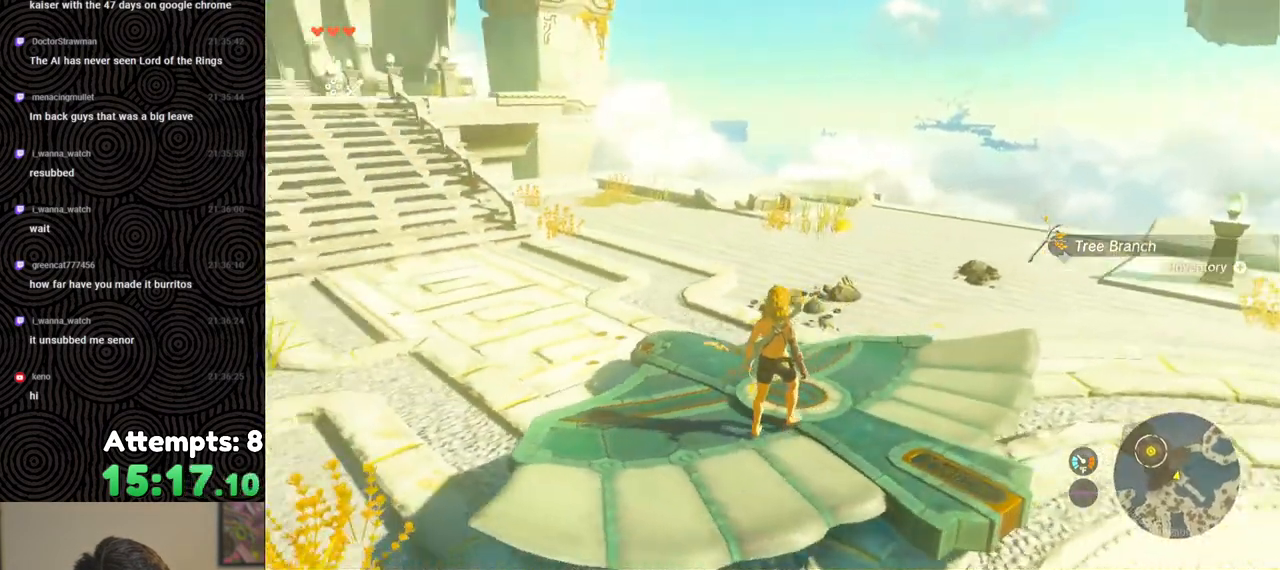
{"buttons": ["DPAD_UP"], "left_stick": "center", "right_stick": "center", "events": [[50, "left_stick", "up"], [383, "right_stick", "center"], [400, "left_stick", "center"], [500, "DPAD_UP", "down"]]}
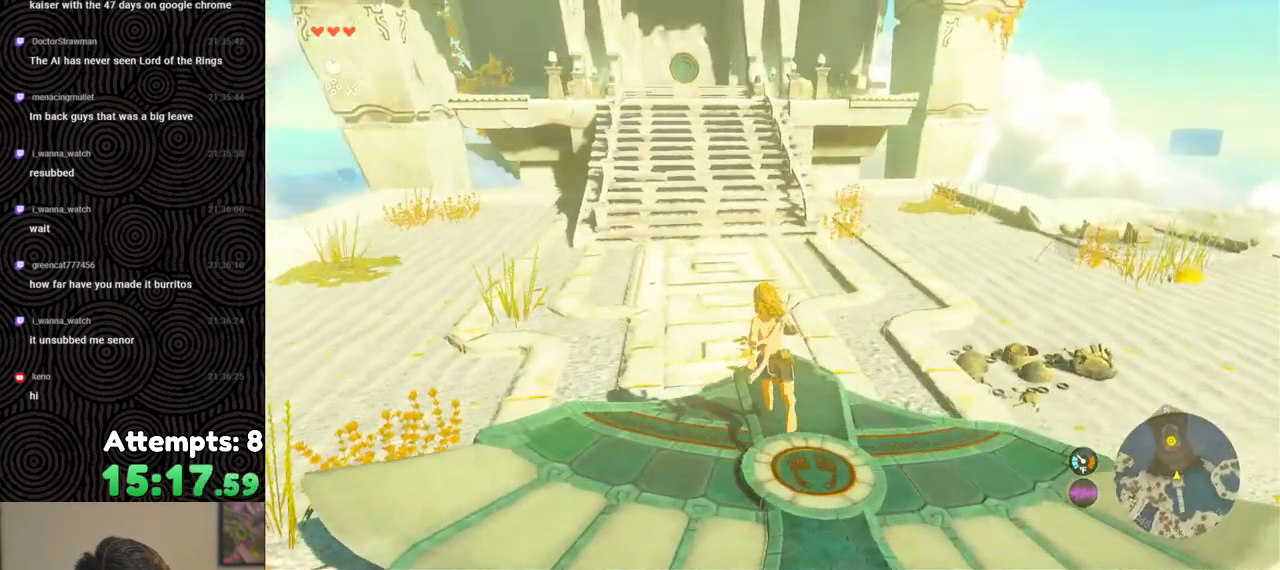
{"buttons": ["X", "DPAD_UP"], "left_stick": "center", "right_stick": "center", "events": [[417, "X", "down"]]}
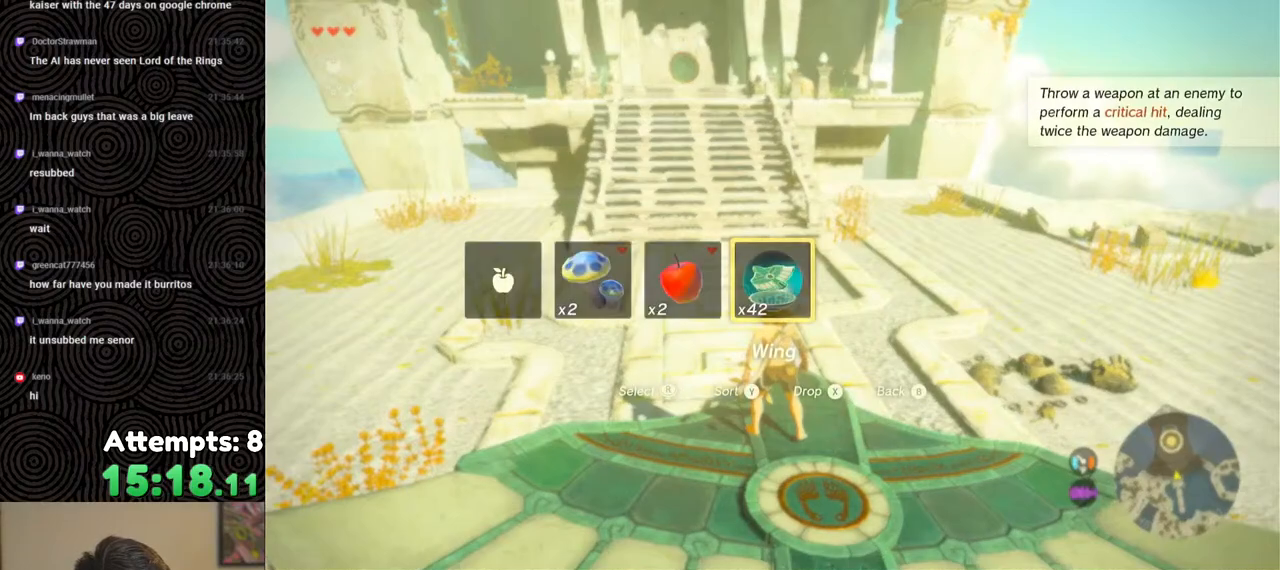
{"buttons": [], "left_stick": "down", "right_stick": "center", "events": [[83, "DPAD_UP", "up"], [83, "X", "up"], [433, "left_stick", "down"]]}
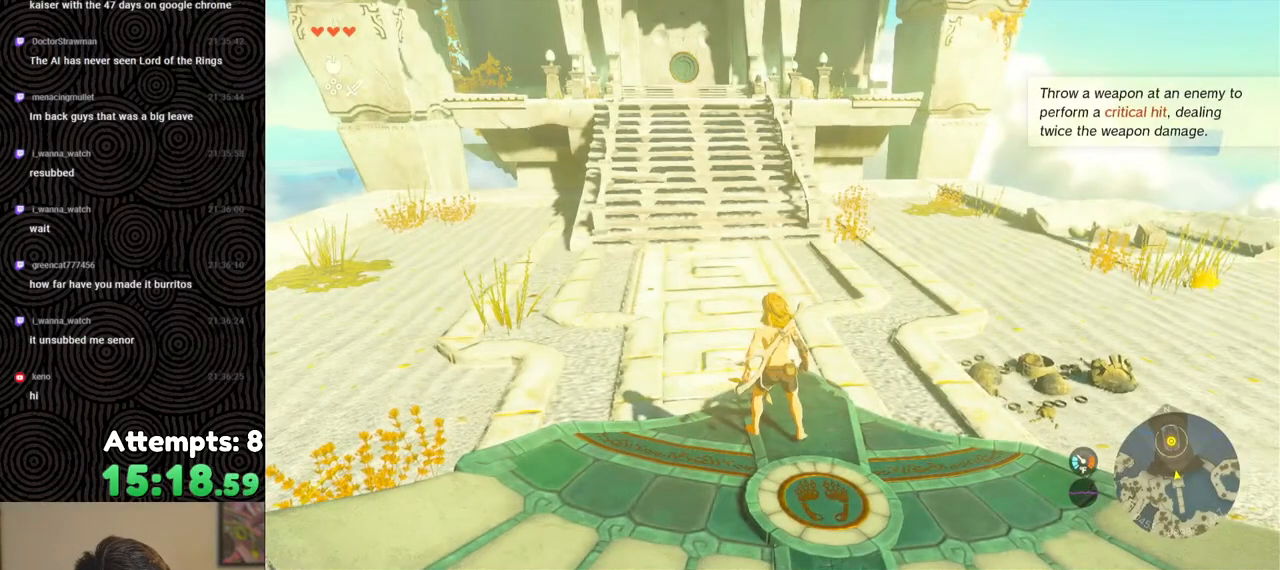
{"buttons": [], "left_stick": "center", "right_stick": "center", "events": [[450, "left_stick", "center"]]}
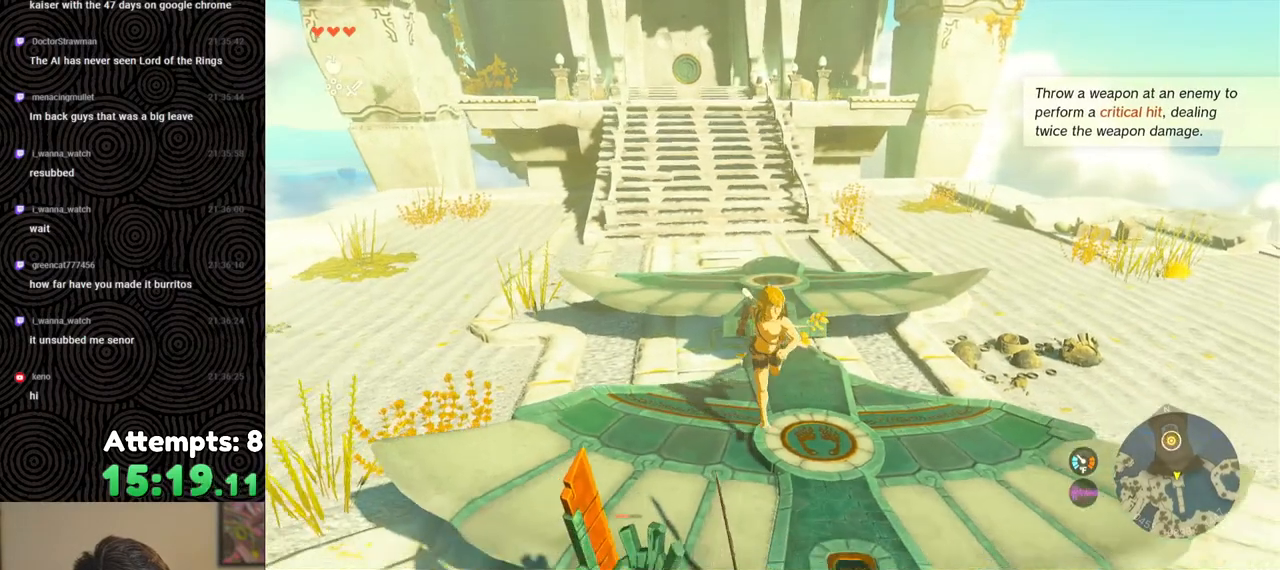
{"buttons": [], "left_stick": "up", "right_stick": "center", "events": [[50, "left_stick", "up"]]}
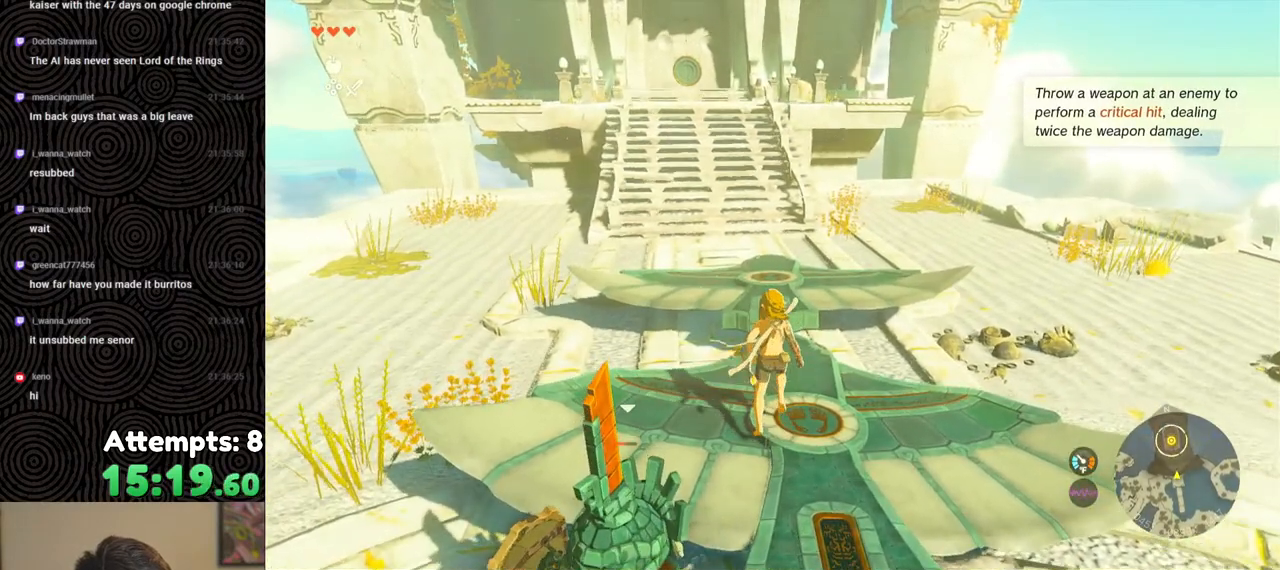
{"buttons": [], "left_stick": "up", "right_stick": "left", "events": [[83, "X", "down"], [217, "X", "up"], [500, "right_stick", "left"]]}
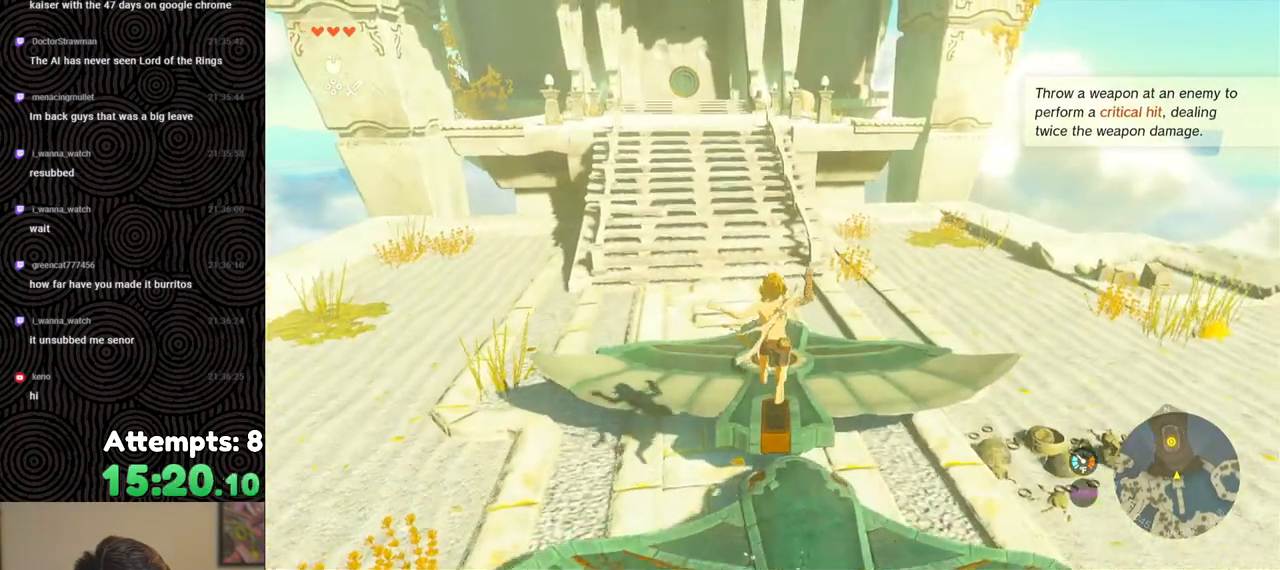
{"buttons": [], "left_stick": "up", "right_stick": "up-left", "events": [[200, "right_stick", "center"], [267, "right_stick", "up"], [350, "right_stick", "up-left"]]}
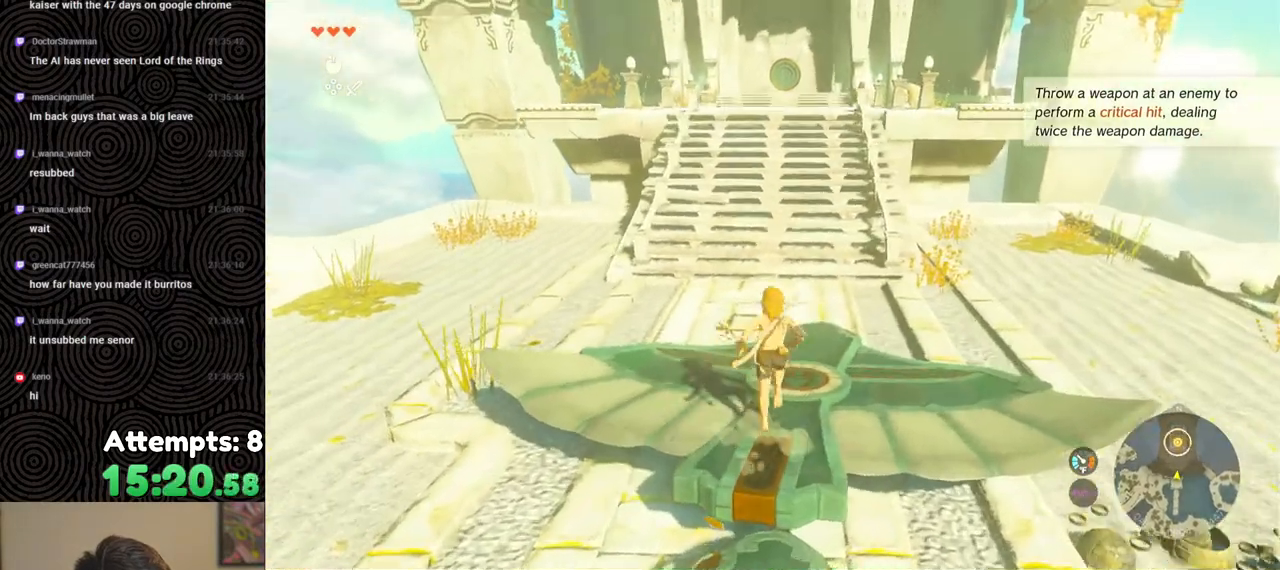
{"buttons": ["DPAD_UP"], "left_stick": "center", "right_stick": "center", "events": [[50, "right_stick", "center"], [83, "left_stick", "center"], [167, "DPAD_UP", "down"]]}
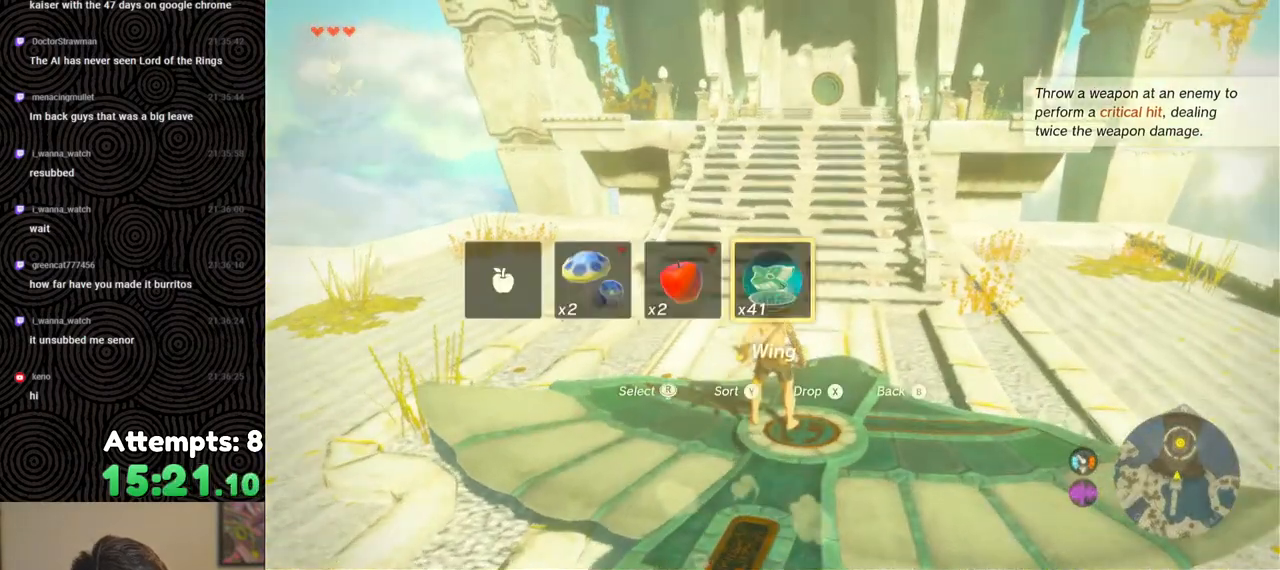
{"buttons": [], "left_stick": "down", "right_stick": "center", "events": [[17, "X", "down"], [150, "DPAD_UP", "up"], [150, "X", "up"], [500, "left_stick", "down"]]}
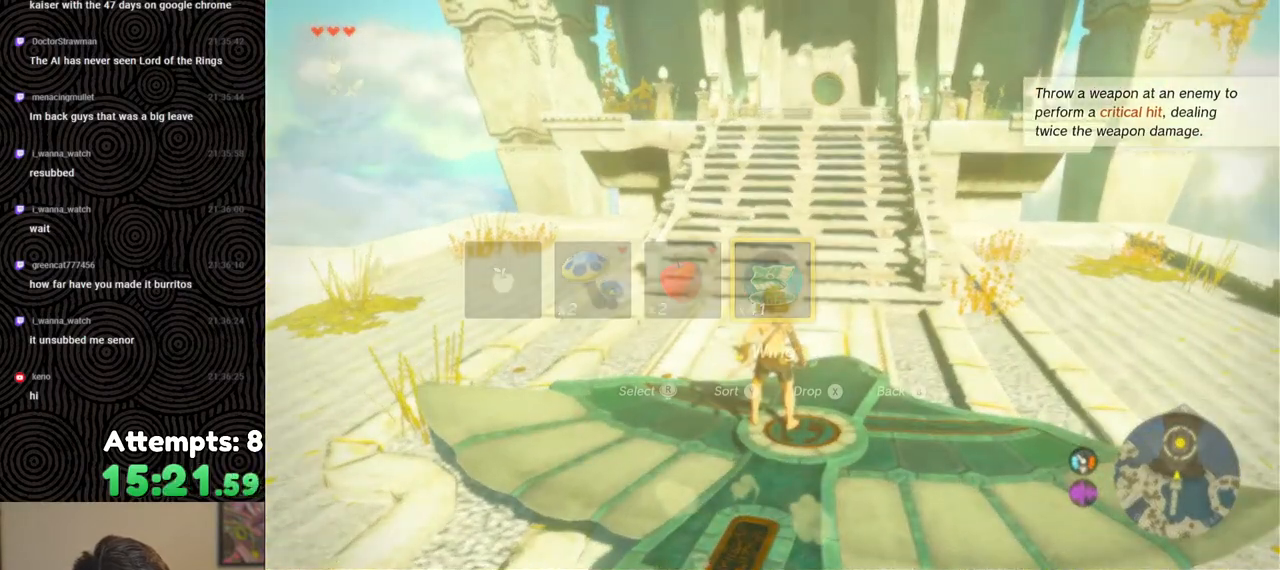
{"buttons": [], "left_stick": "center", "right_stick": "down", "events": [[300, "left_stick", "center"], [350, "right_stick", "down"]]}